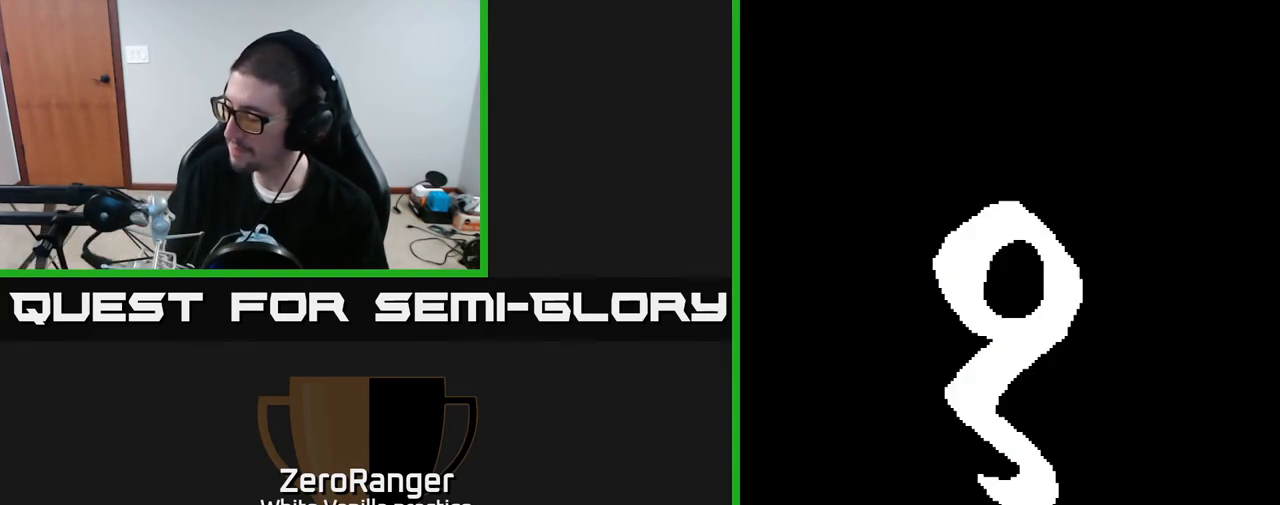
Gameplay with a controller (Xbox layout); each line is a JSON object with the inputs held at the frame after it. "events" lists button and stick changes between this image and that frame as [ms after this image, input, new state], when the widget could be followed in between. Not read: left_stick.
{"buttons": ["A"], "right_stick": "center", "events": [[150, "A", "down"]]}
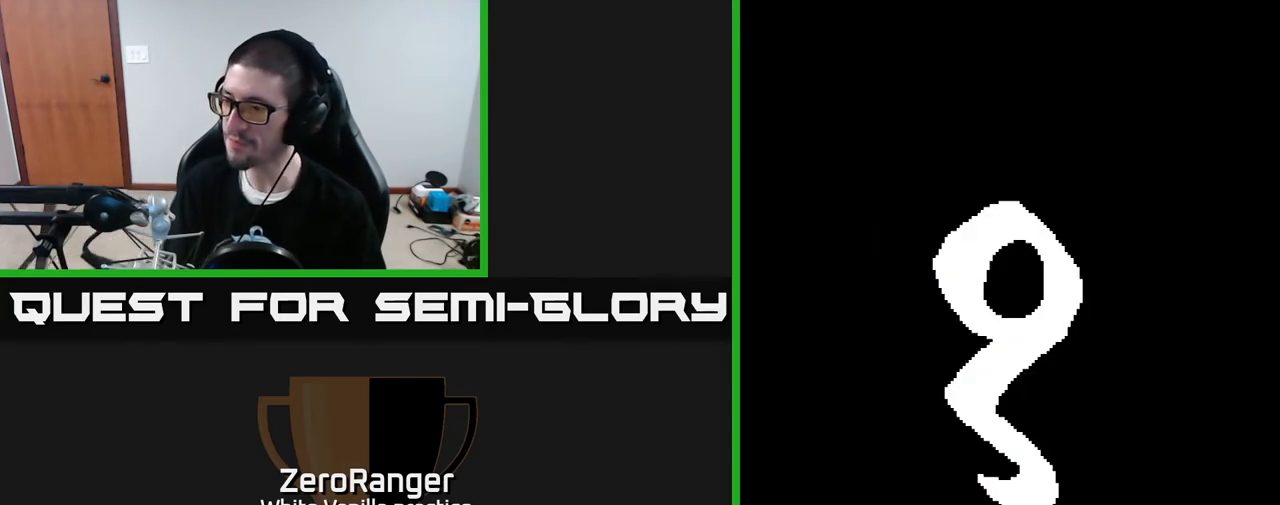
{"buttons": ["A"], "right_stick": "center", "events": []}
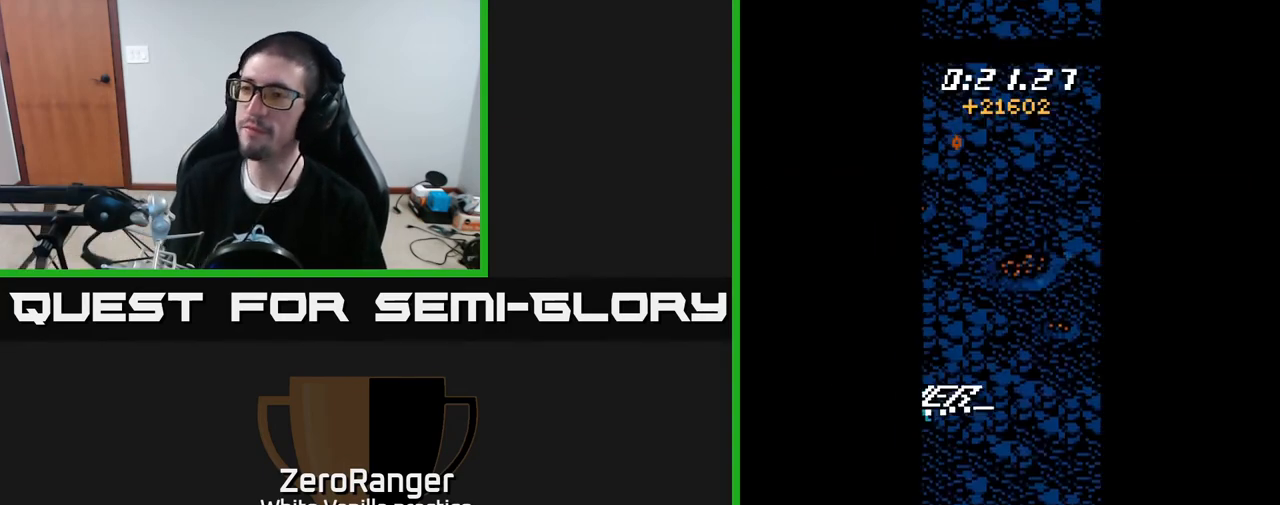
{"buttons": ["A"], "right_stick": "center", "events": [[367, "A", "up"], [467, "A", "down"]]}
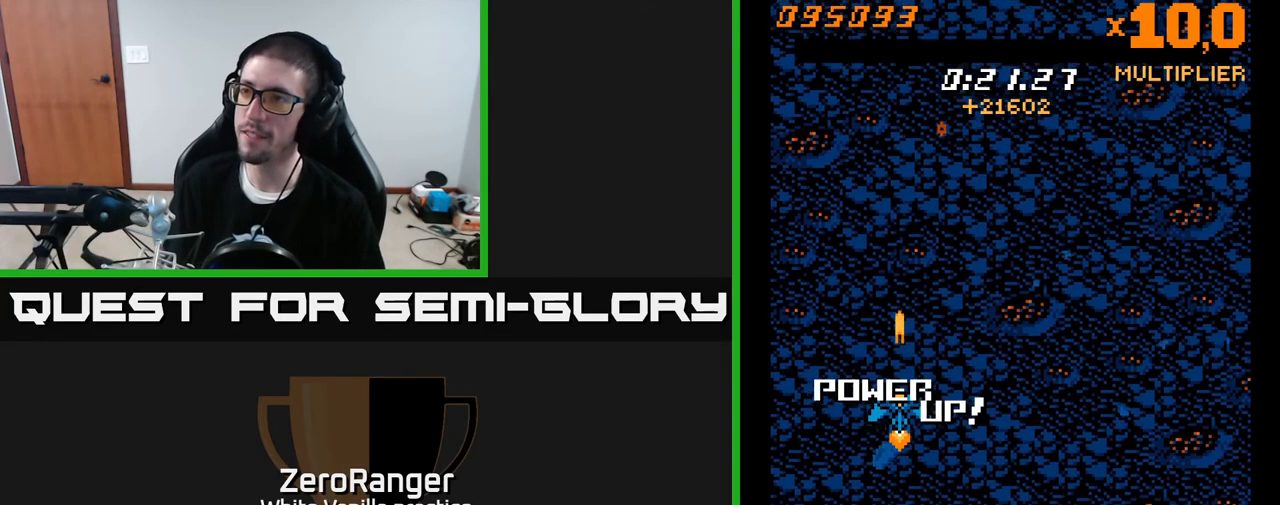
{"buttons": ["DPAD_DOWN", "DPAD_RIGHT"], "right_stick": "center", "events": [[67, "A", "up"], [200, "DPAD_DOWN", "down"], [200, "DPAD_RIGHT", "down"], [250, "X", "down"], [317, "X", "up"], [433, "X", "down"], [467, "X", "up"]]}
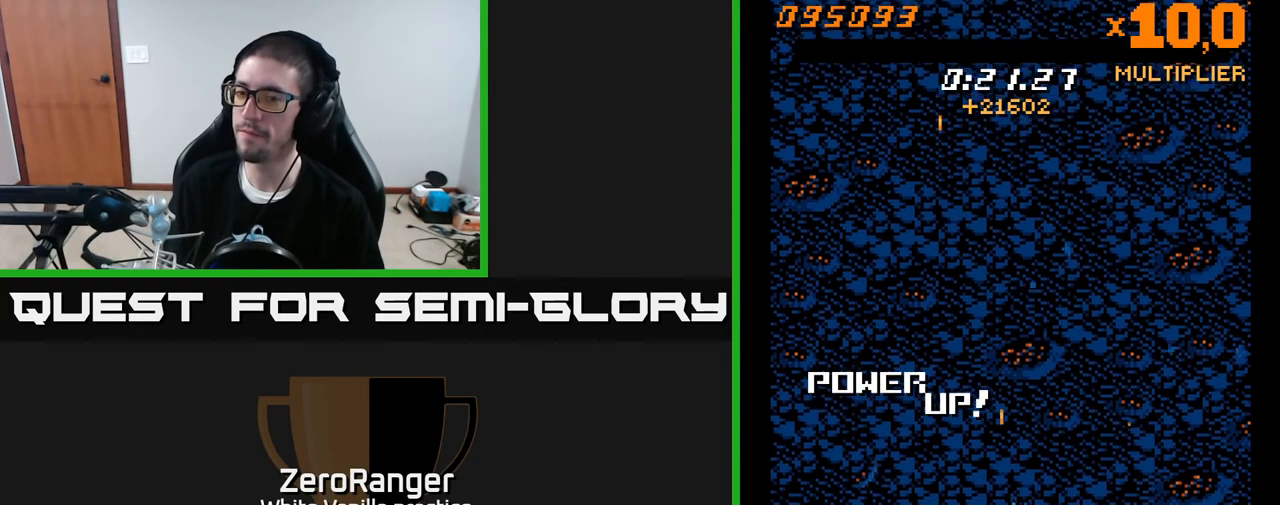
{"buttons": ["X"], "right_stick": "center", "events": [[67, "X", "down"], [117, "X", "up"], [133, "DPAD_DOWN", "up"], [150, "DPAD_RIGHT", "up"], [167, "X", "down"], [250, "X", "up"], [317, "X", "down"], [383, "X", "up"], [467, "X", "down"]]}
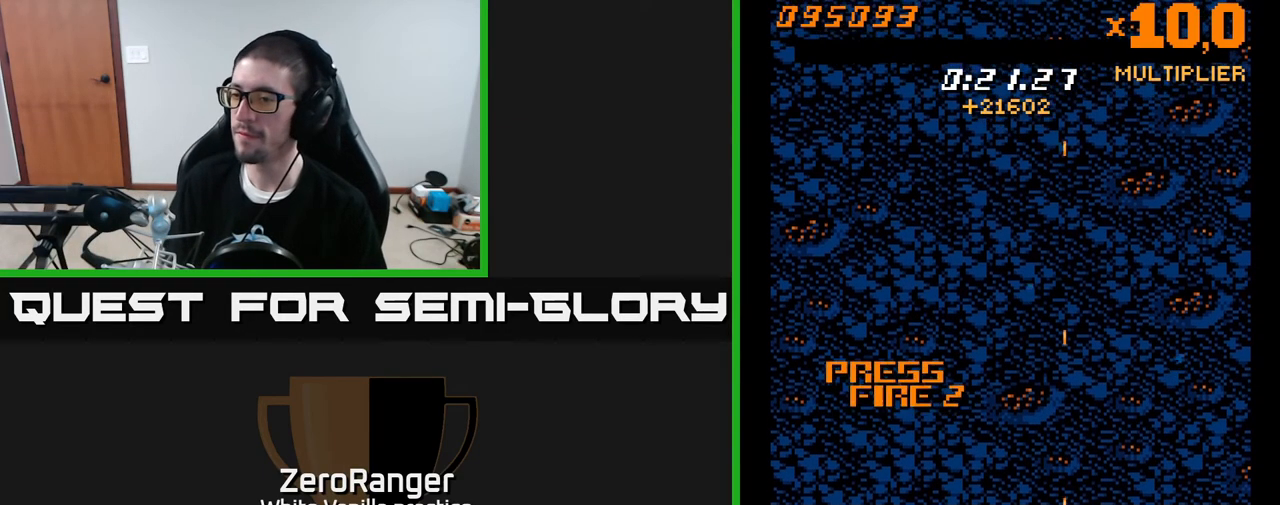
{"buttons": ["X"], "right_stick": "center", "events": []}
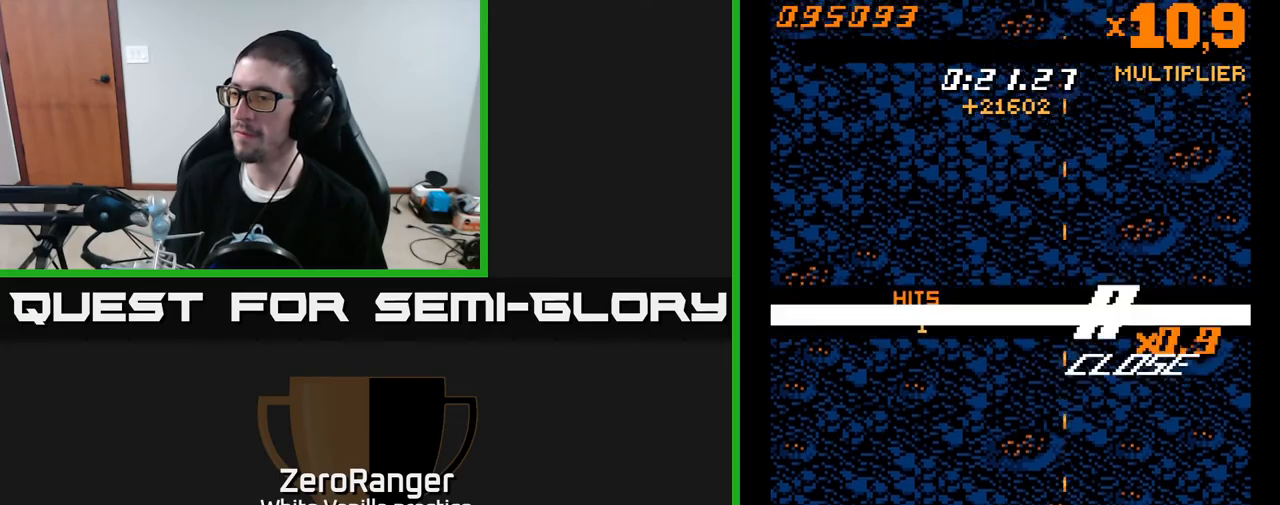
{"buttons": [], "right_stick": "center", "events": [[33, "X", "up"], [233, "X", "down"], [300, "X", "up"], [367, "X", "down"], [417, "X", "up"]]}
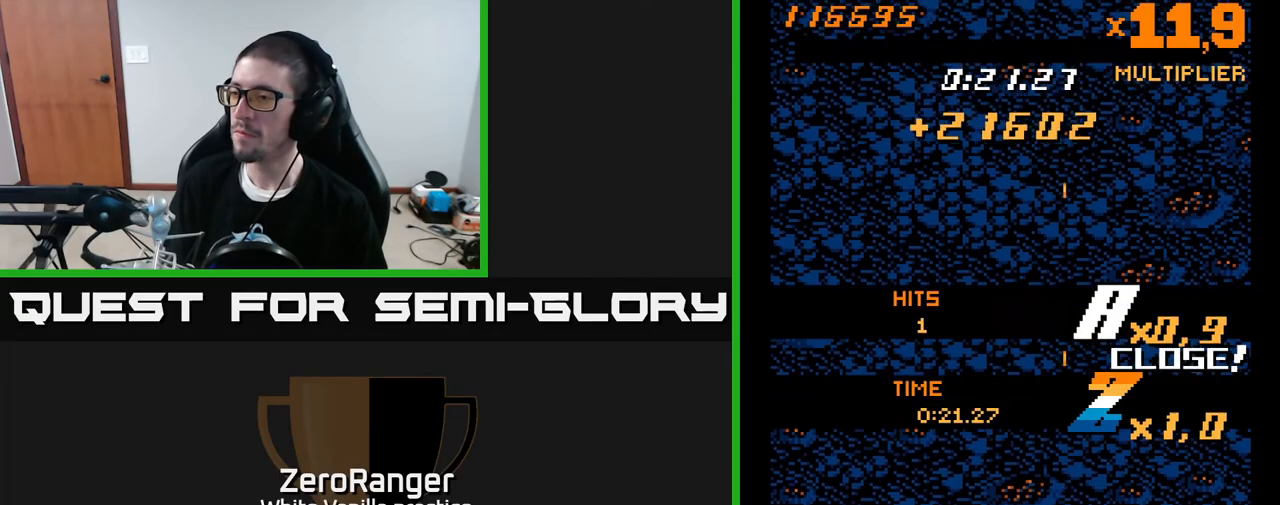
{"buttons": ["X"], "right_stick": "center", "events": [[17, "X", "down"], [67, "X", "up"], [167, "X", "down"], [217, "X", "up"], [300, "X", "down"], [350, "X", "up"], [433, "X", "down"]]}
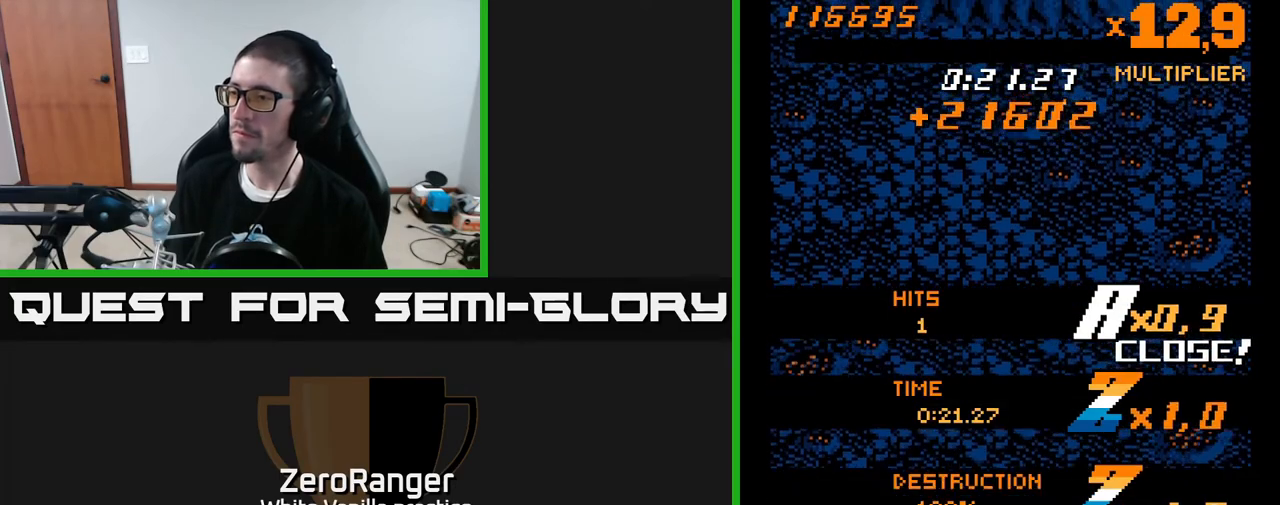
{"buttons": [], "right_stick": "center", "events": [[317, "X", "up"]]}
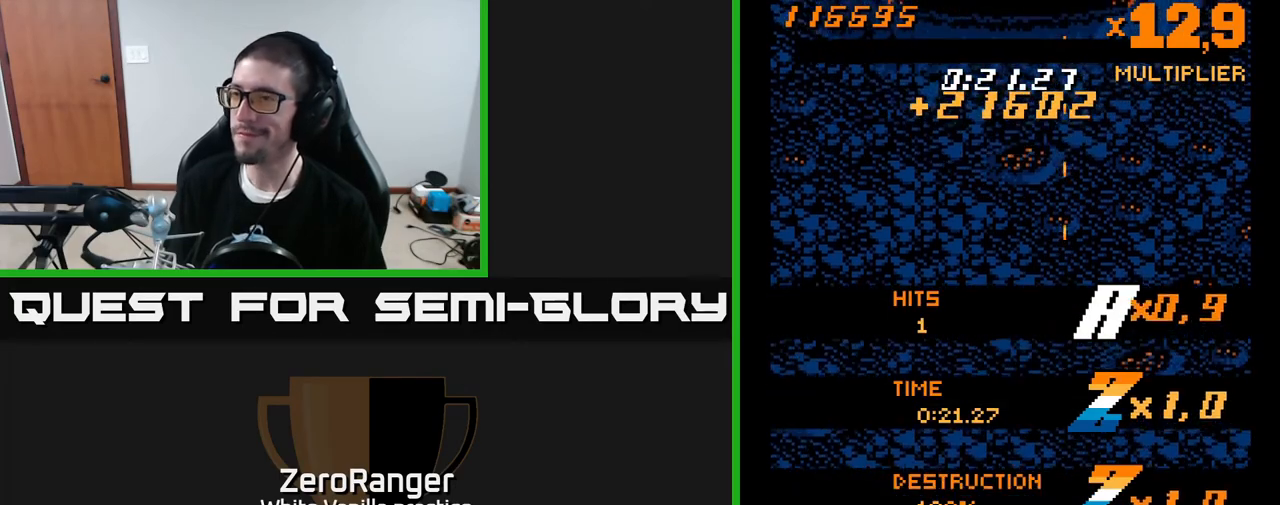
{"buttons": ["DPAD_UP"], "right_stick": "center", "events": [[267, "DPAD_UP", "down"]]}
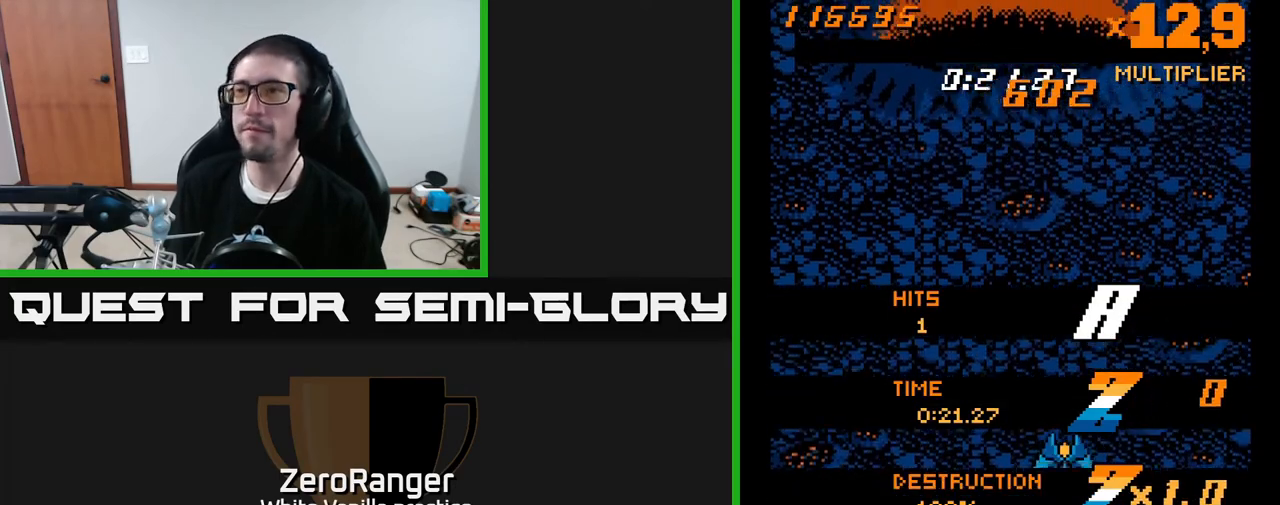
{"buttons": [], "right_stick": "center", "events": [[133, "DPAD_UP", "up"]]}
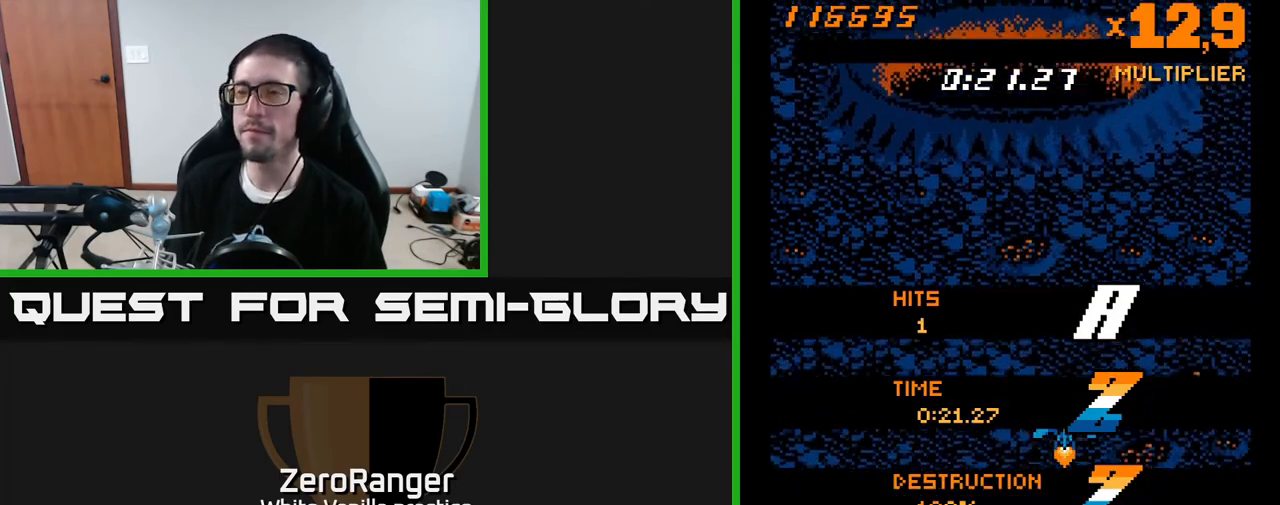
{"buttons": [], "right_stick": "center", "events": []}
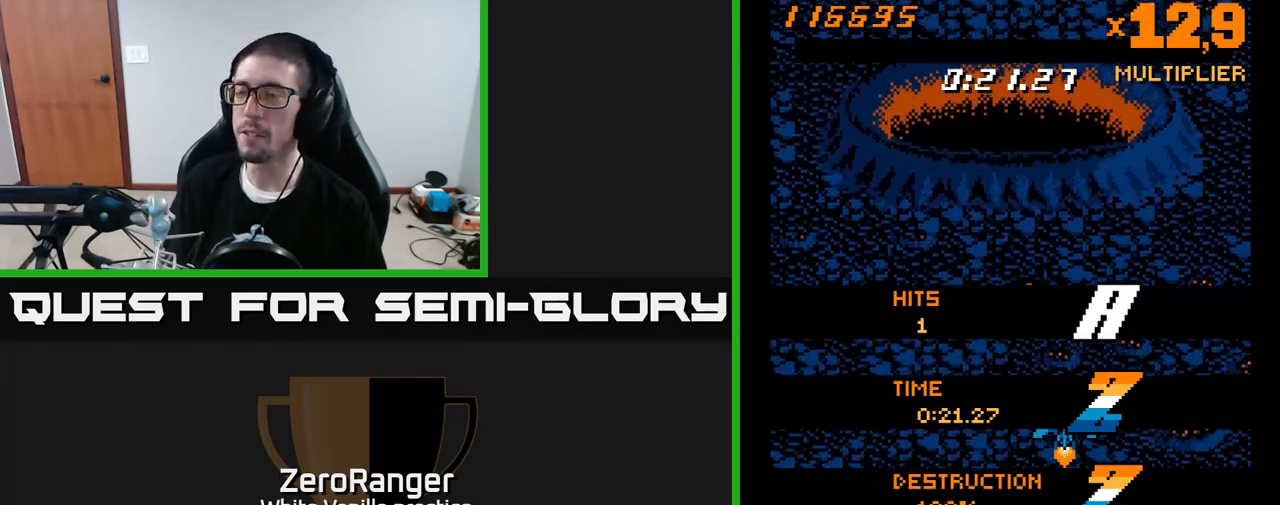
{"buttons": [], "right_stick": "center", "events": []}
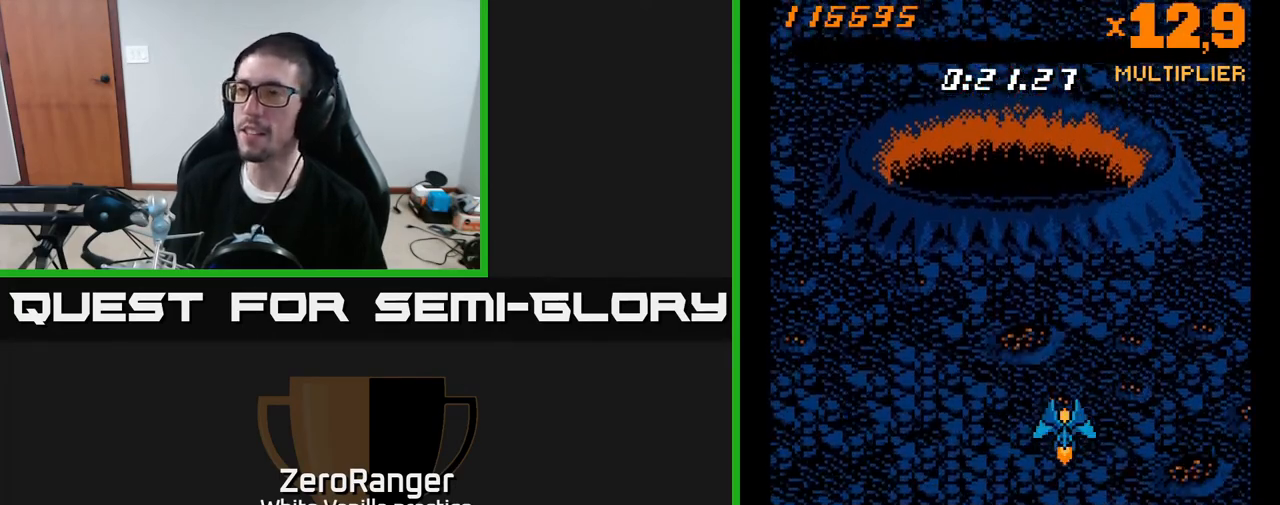
{"buttons": ["A"], "right_stick": "center", "events": [[500, "A", "down"]]}
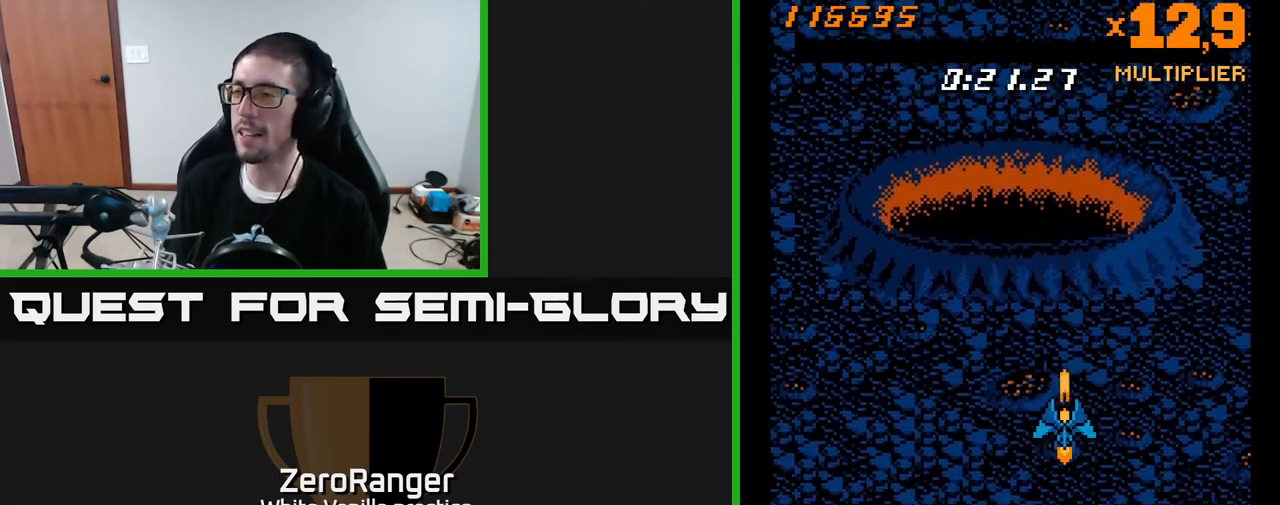
{"buttons": ["DPAD_DOWN", "DPAD_RIGHT"], "right_stick": "center", "events": [[433, "A", "up"], [433, "DPAD_DOWN", "down"], [433, "DPAD_RIGHT", "down"]]}
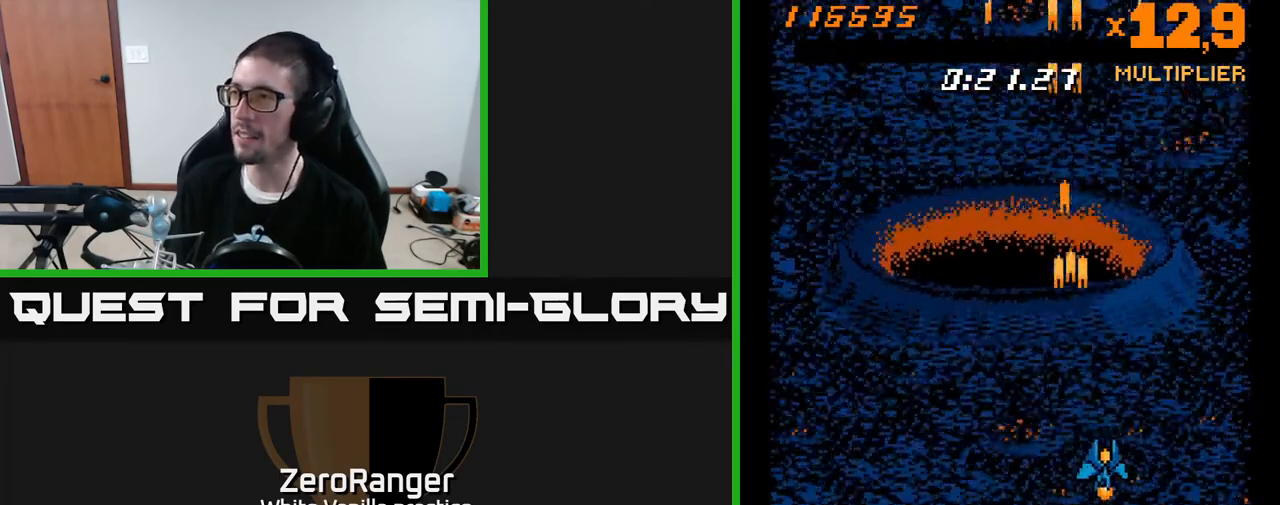
{"buttons": [], "right_stick": "center", "events": [[167, "DPAD_DOWN", "up"], [167, "DPAD_RIGHT", "up"]]}
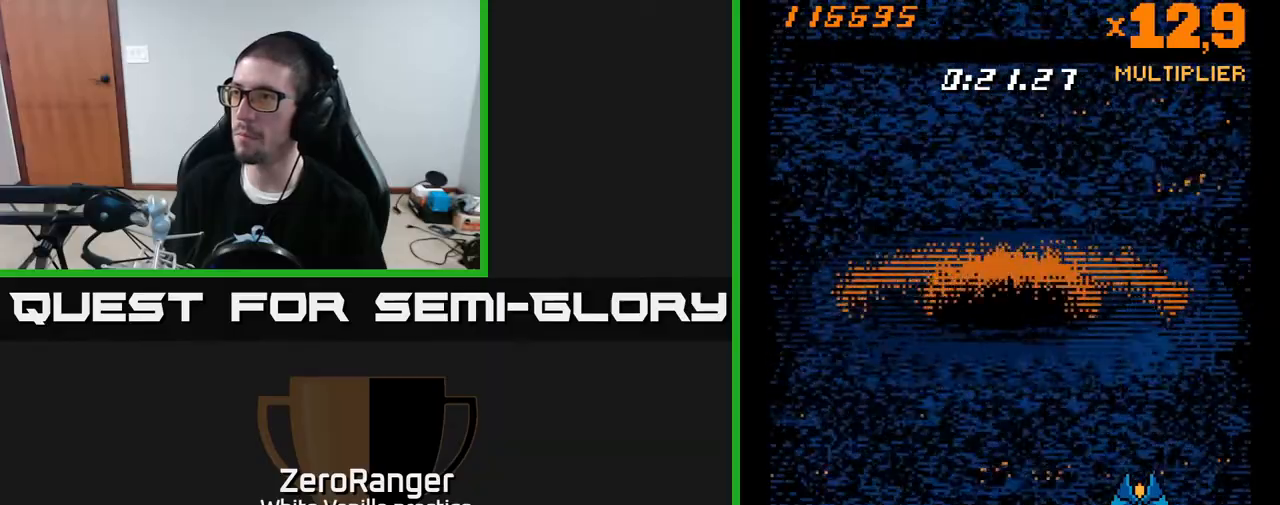
{"buttons": ["DPAD_RIGHT"], "right_stick": "center", "events": [[317, "DPAD_RIGHT", "down"], [317, "DPAD_UP", "down"], [383, "DPAD_UP", "up"]]}
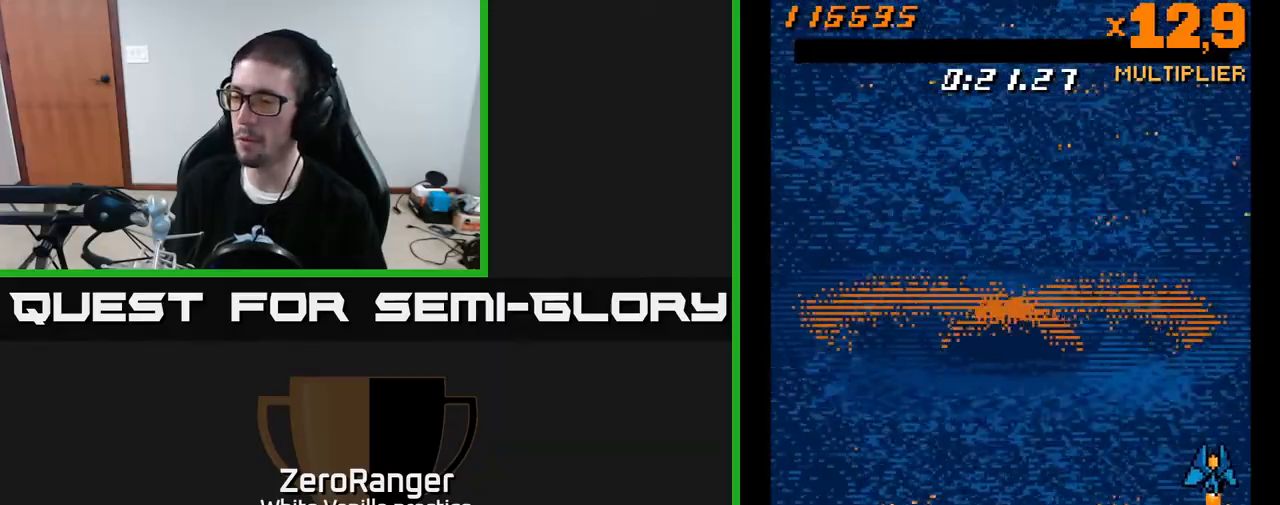
{"buttons": [], "right_stick": "center", "events": [[50, "DPAD_RIGHT", "up"]]}
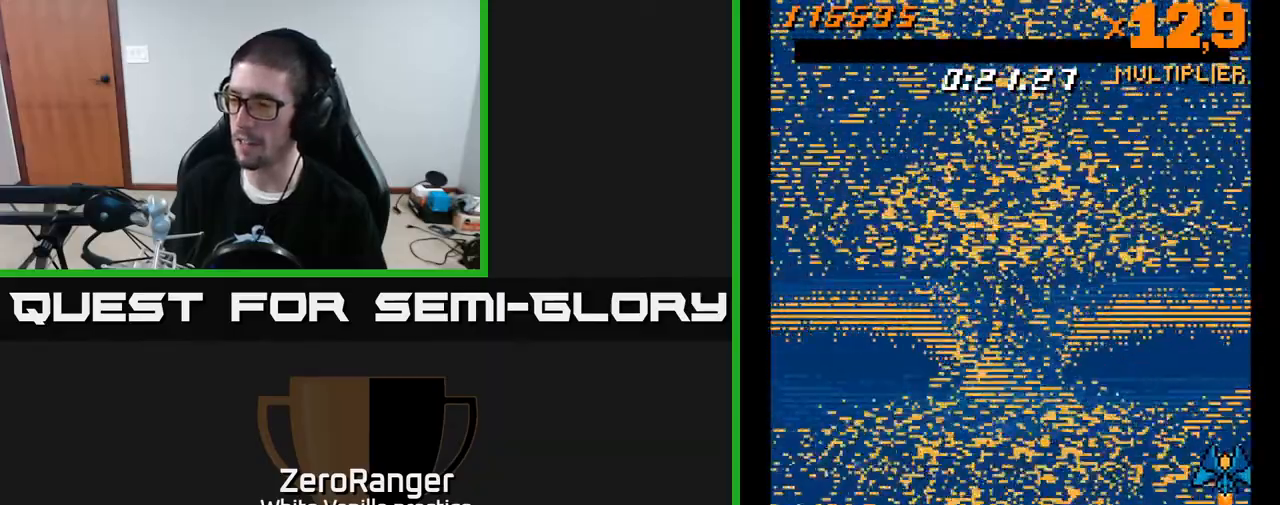
{"buttons": ["X"], "right_stick": "center", "events": [[350, "X", "down"]]}
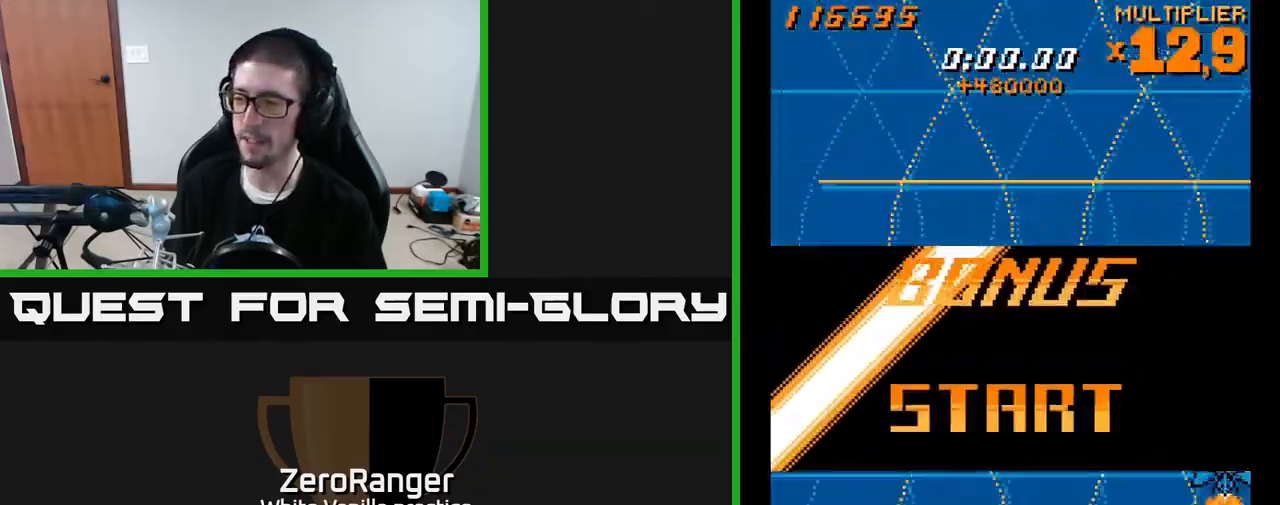
{"buttons": ["X"], "right_stick": "center", "events": []}
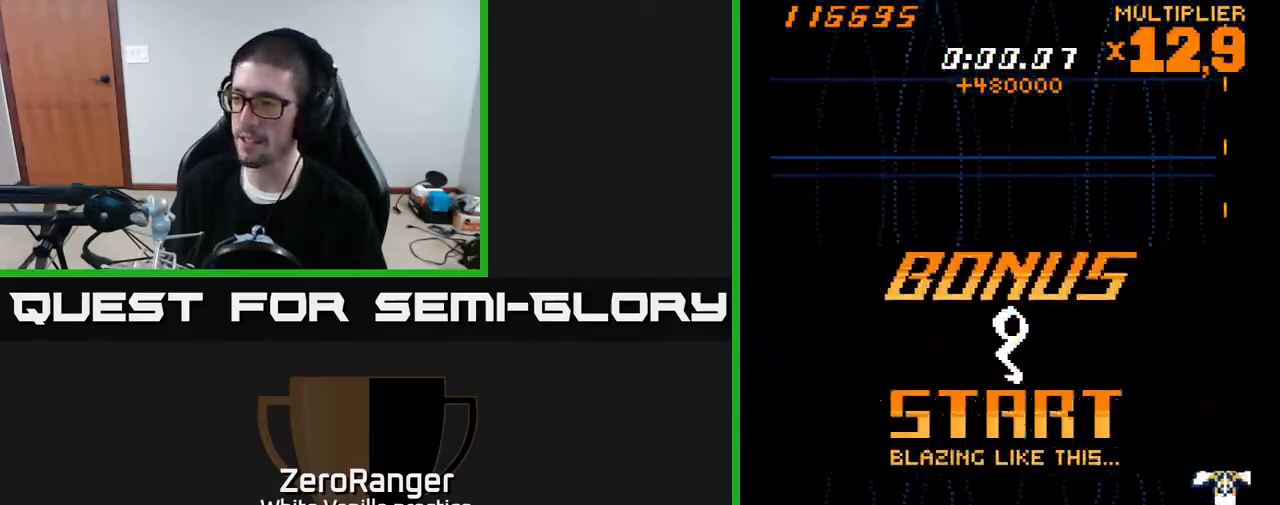
{"buttons": ["X"], "right_stick": "center", "events": []}
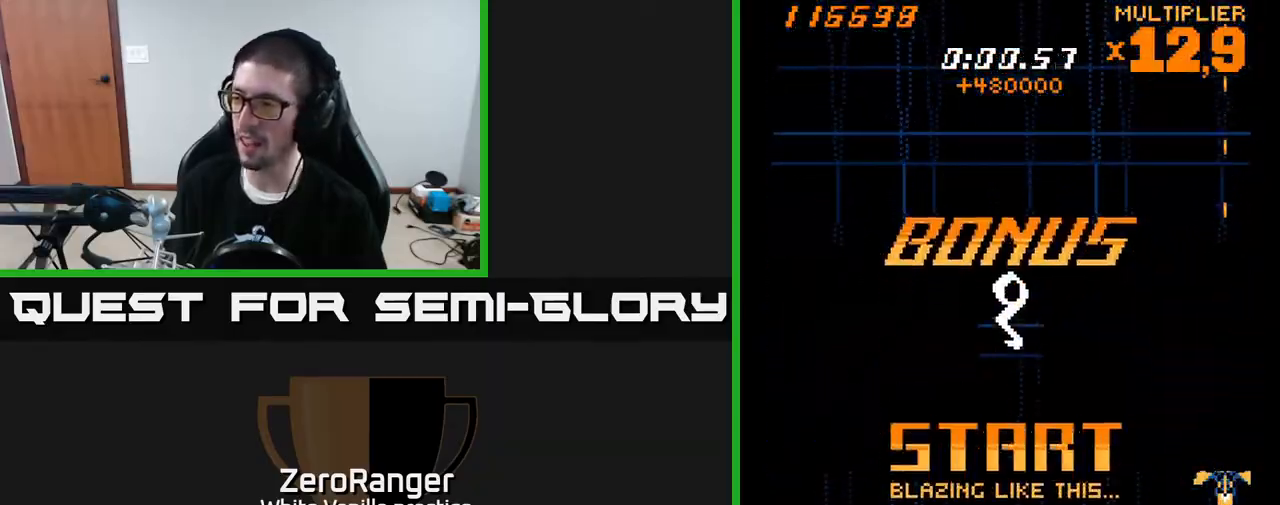
{"buttons": ["X"], "right_stick": "center", "events": [[217, "DPAD_DOWN", "down"], [350, "DPAD_DOWN", "up"]]}
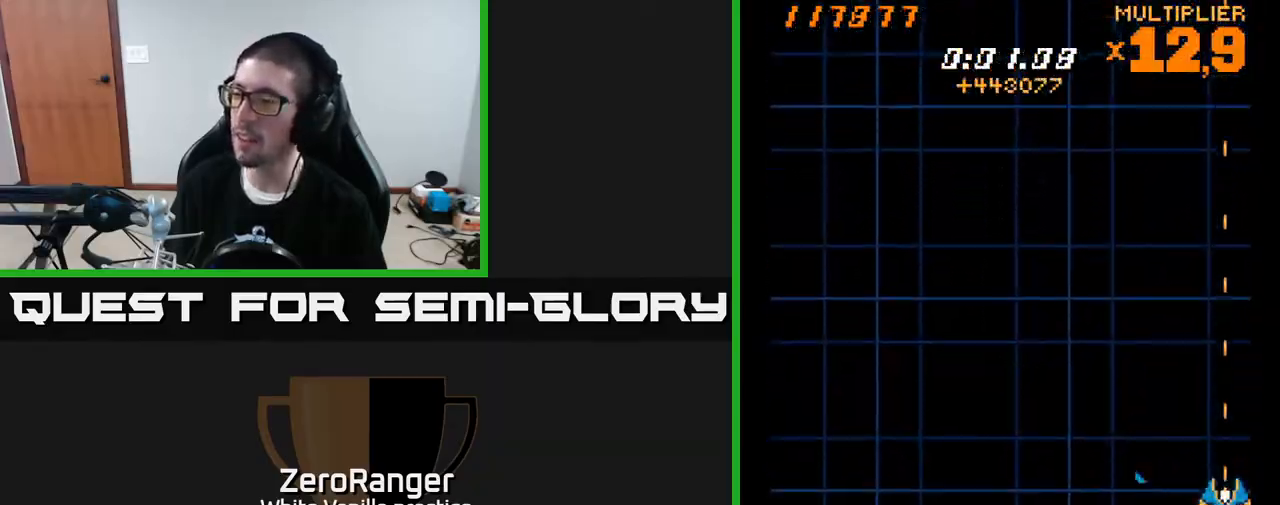
{"buttons": ["X"], "right_stick": "center", "events": [[250, "DPAD_LEFT", "down"], [367, "DPAD_LEFT", "up"]]}
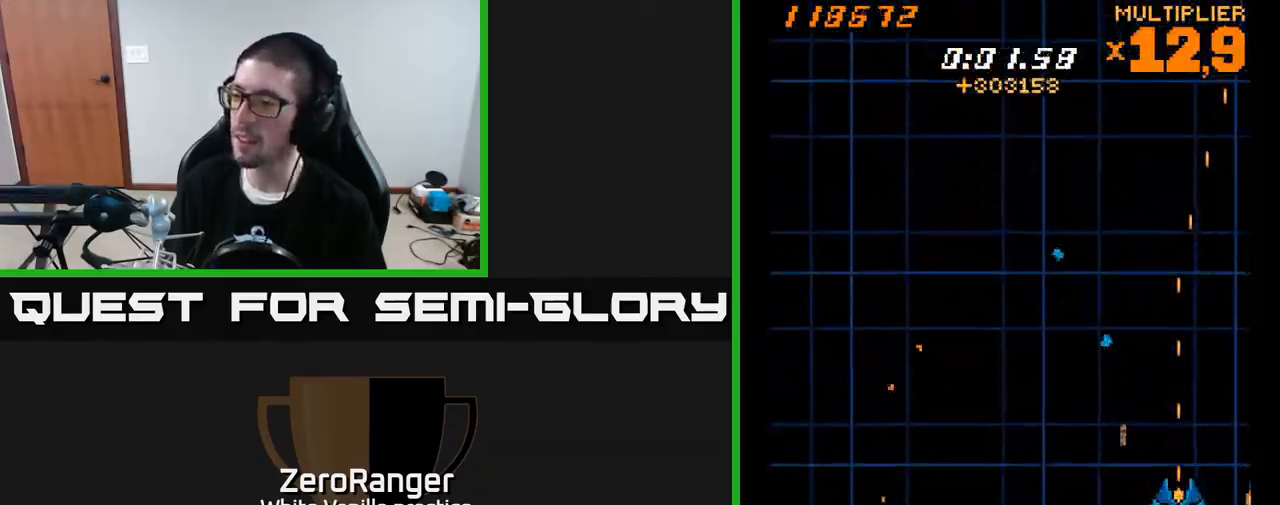
{"buttons": ["X"], "right_stick": "center", "events": [[233, "DPAD_LEFT", "down"], [317, "DPAD_UP", "down"], [350, "DPAD_UP", "up"], [367, "DPAD_LEFT", "up"]]}
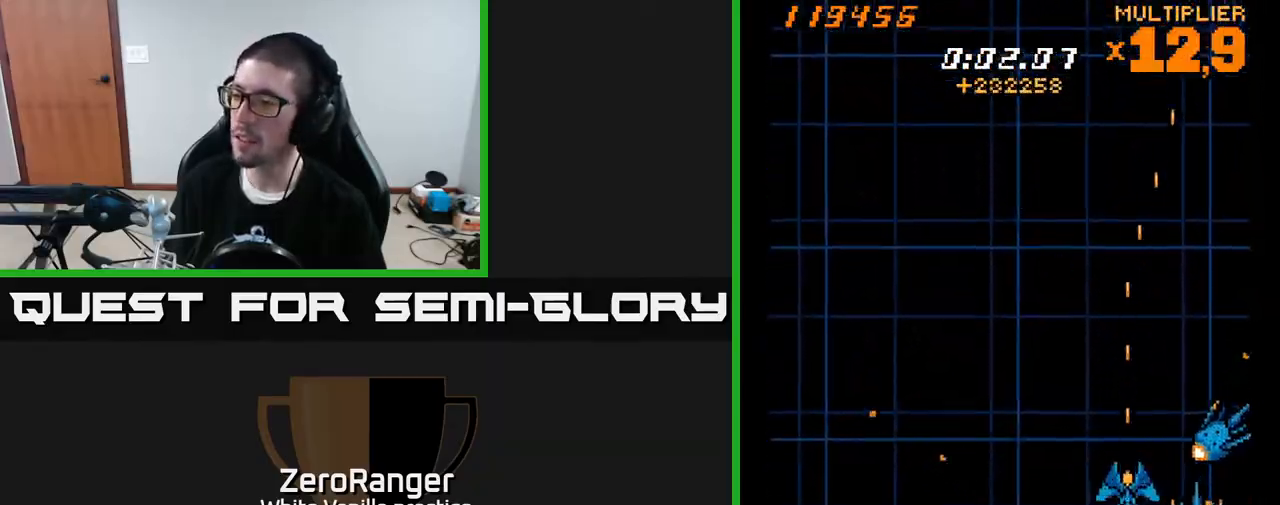
{"buttons": ["X", "DPAD_UP"], "right_stick": "center", "events": [[100, "DPAD_LEFT", "down"], [117, "DPAD_DOWN", "down"], [217, "DPAD_DOWN", "up"], [267, "DPAD_UP", "down"], [350, "DPAD_LEFT", "up"]]}
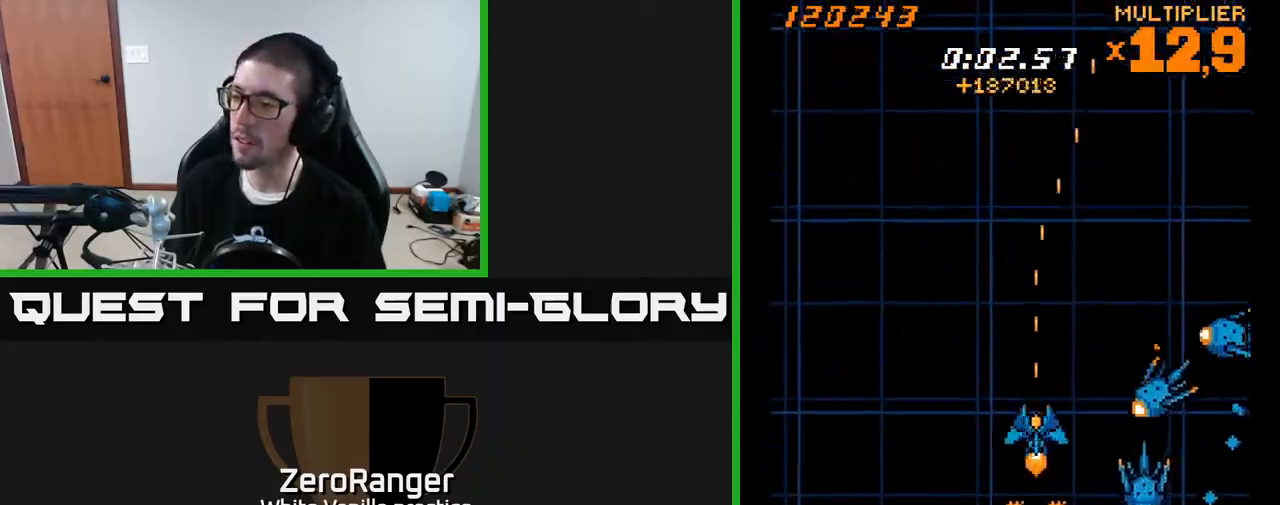
{"buttons": ["X", "DPAD_UP"], "right_stick": "center", "events": [[183, "DPAD_RIGHT", "down"], [317, "DPAD_RIGHT", "up"]]}
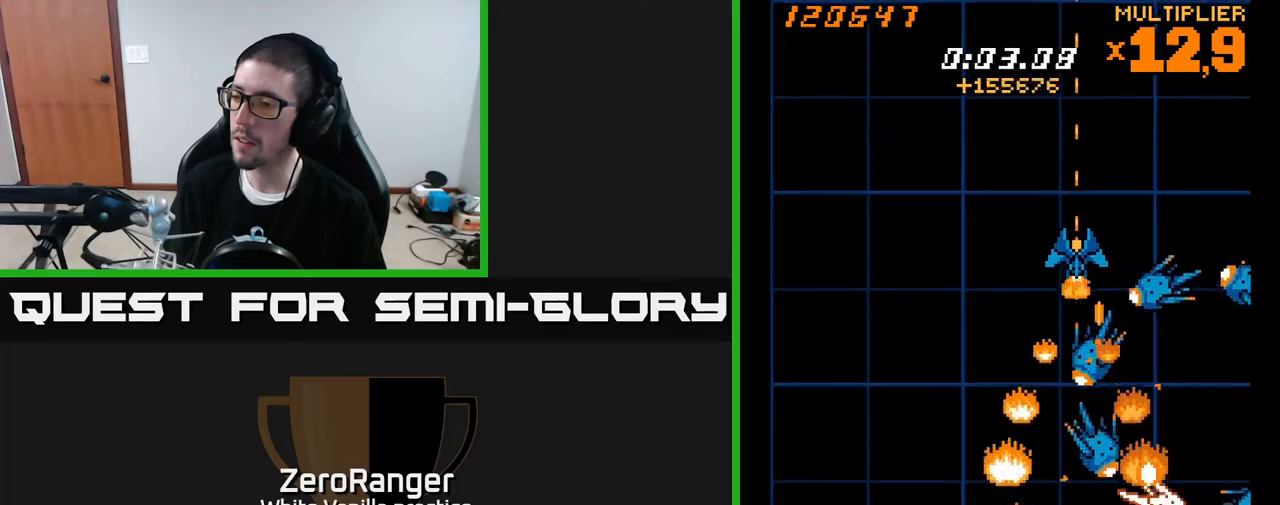
{"buttons": ["X", "DPAD_RIGHT"], "right_stick": "center", "events": [[100, "DPAD_RIGHT", "down"], [483, "DPAD_UP", "up"]]}
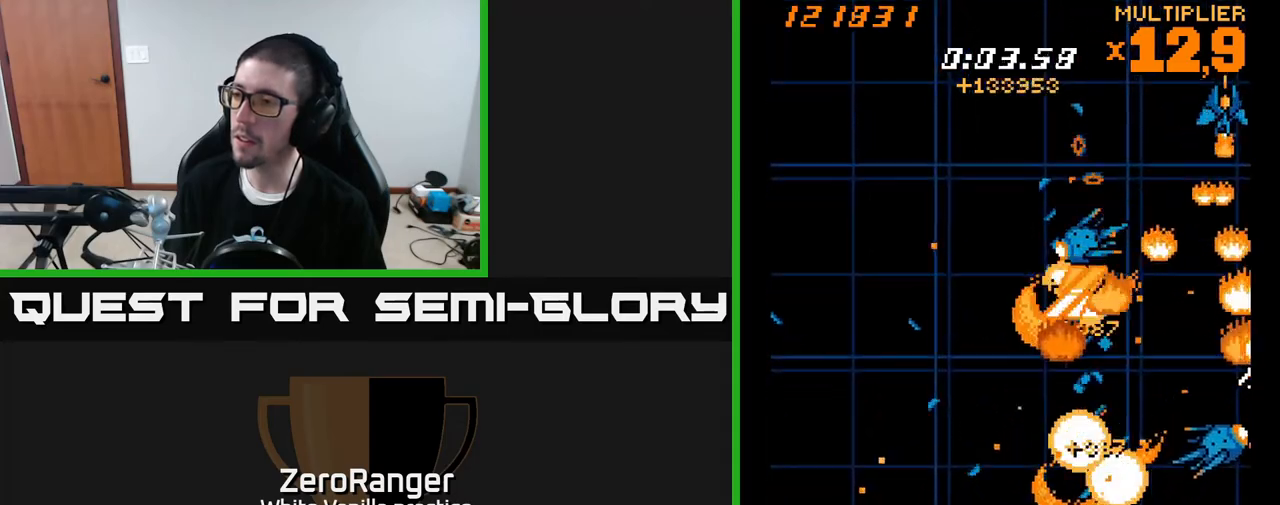
{"buttons": ["X", "DPAD_UP", "DPAD_LEFT"], "right_stick": "center", "events": [[17, "DPAD_RIGHT", "up"], [33, "DPAD_DOWN", "down"], [83, "DPAD_LEFT", "down"], [333, "DPAD_DOWN", "up"], [483, "DPAD_UP", "down"]]}
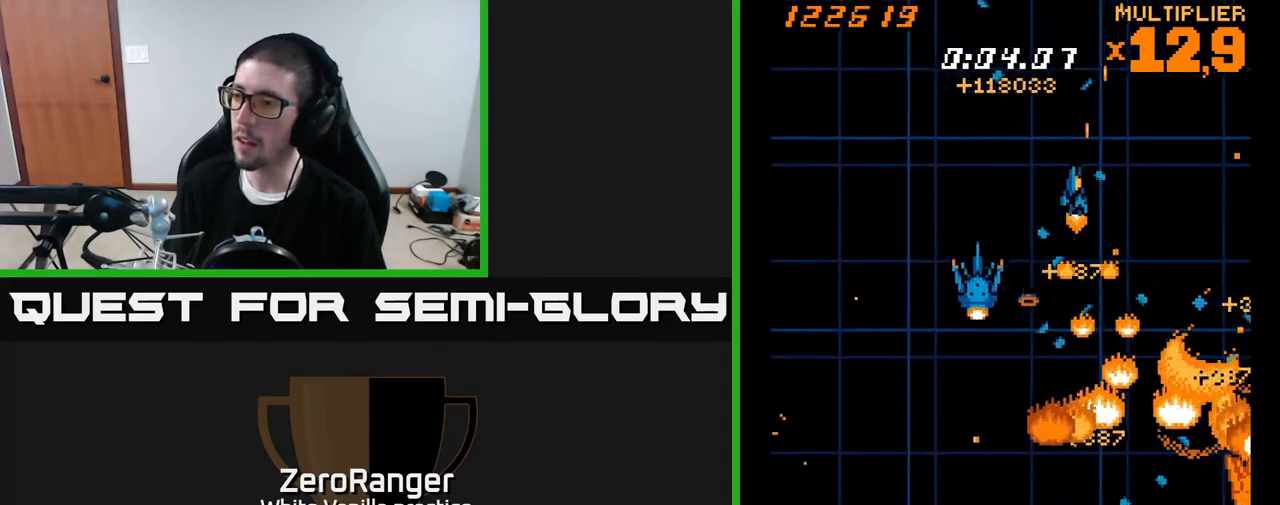
{"buttons": ["X", "DPAD_DOWN"], "right_stick": "center", "events": [[50, "DPAD_UP", "up"], [100, "DPAD_DOWN", "down"], [150, "DPAD_LEFT", "up"]]}
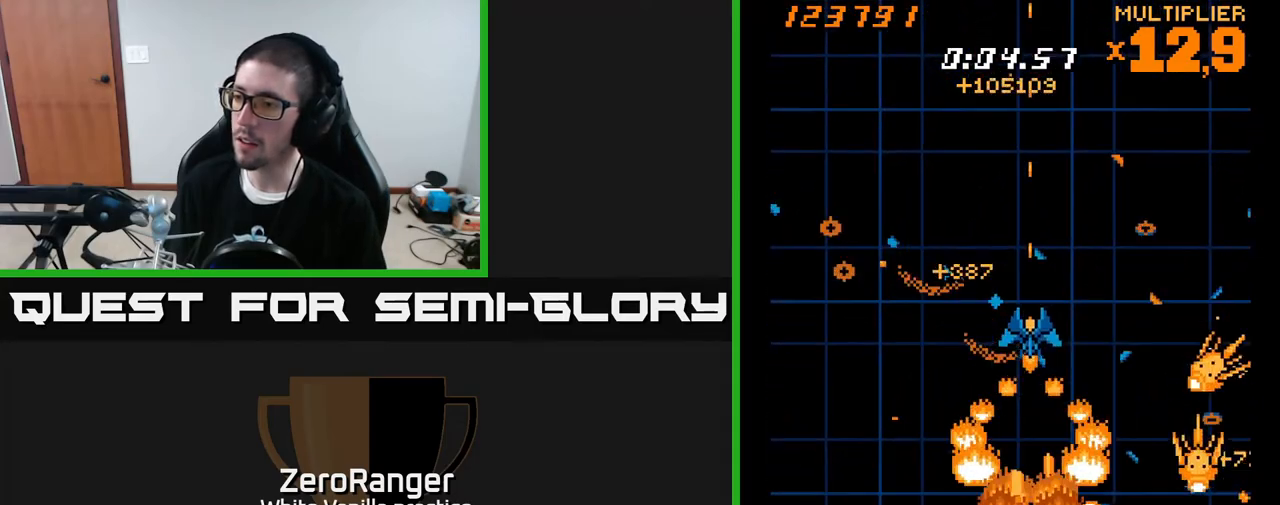
{"buttons": ["X", "DPAD_LEFT"], "right_stick": "center", "events": [[200, "DPAD_RIGHT", "down"], [217, "DPAD_DOWN", "up"], [283, "DPAD_DOWN", "down"], [367, "DPAD_RIGHT", "up"], [400, "DPAD_LEFT", "down"], [467, "DPAD_DOWN", "up"]]}